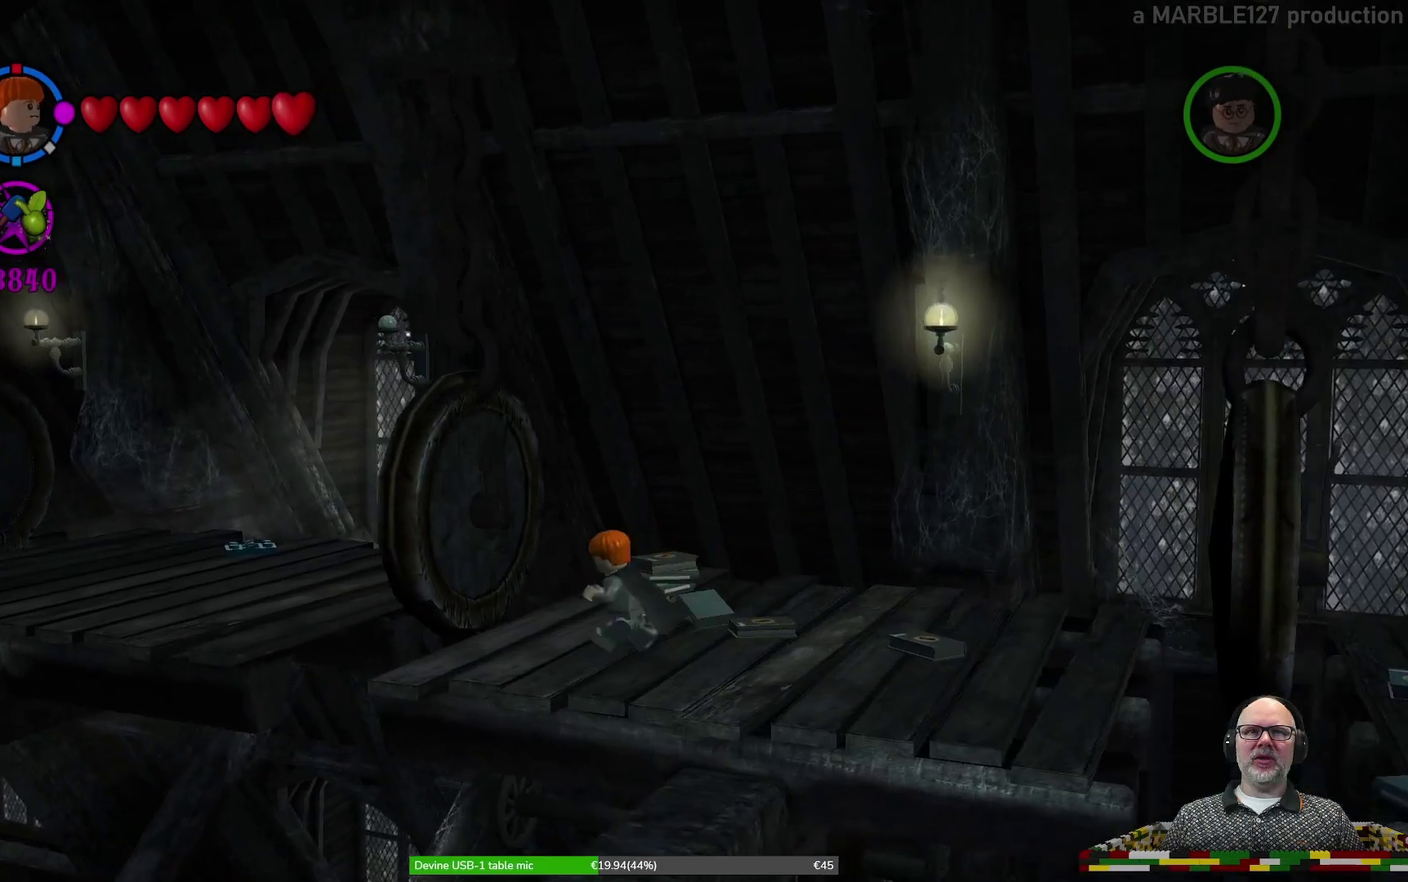
Gameplay with a controller (Xbox layout); each line is a JSON object with the inputs held at the frame after it. "events" lists button and stick changes between this image and that frame as [ms after this image, input, new state], when the widget could be followed in between. Not read: HOME L2 L3 R1 R2 R3 right_stick.
{"buttons": ["A"], "left_stick": "up-left", "events": [[400, "A", "down"], [400, "left_stick", "up-left"]]}
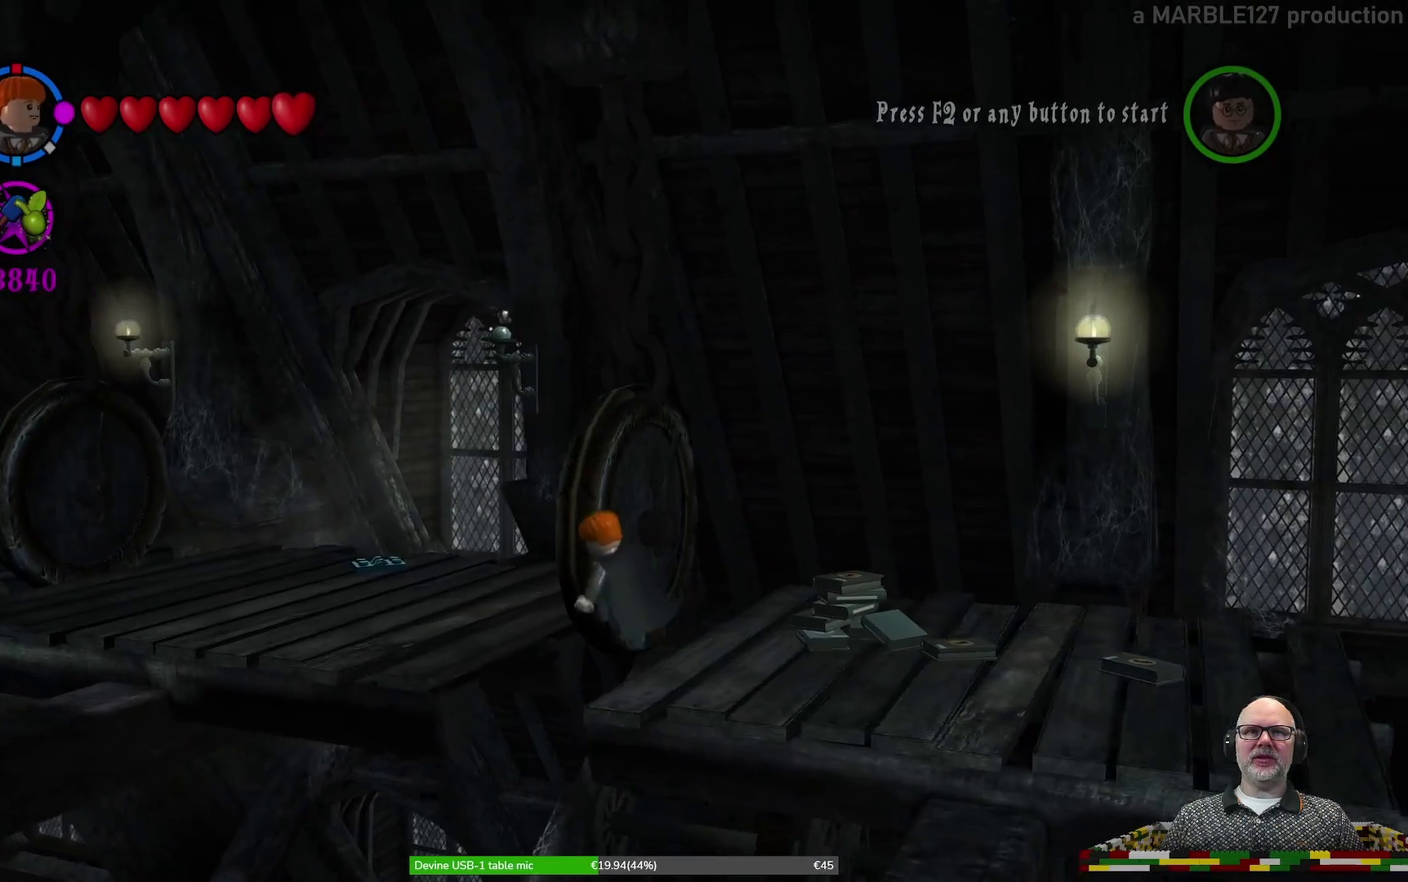
{"buttons": [], "left_stick": "up-left", "events": [[67, "A", "up"]]}
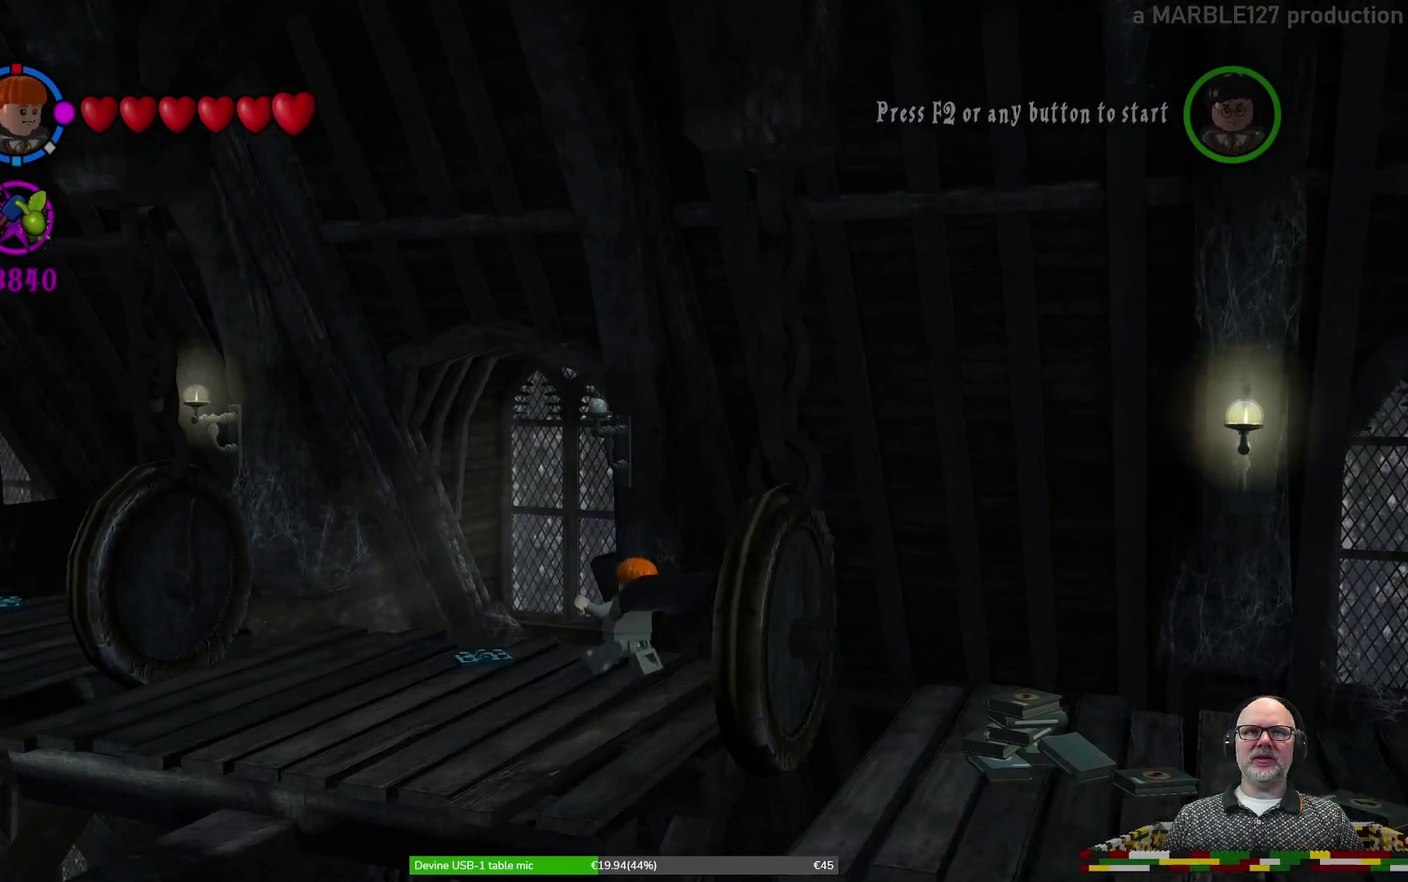
{"buttons": [], "left_stick": "up-left", "events": []}
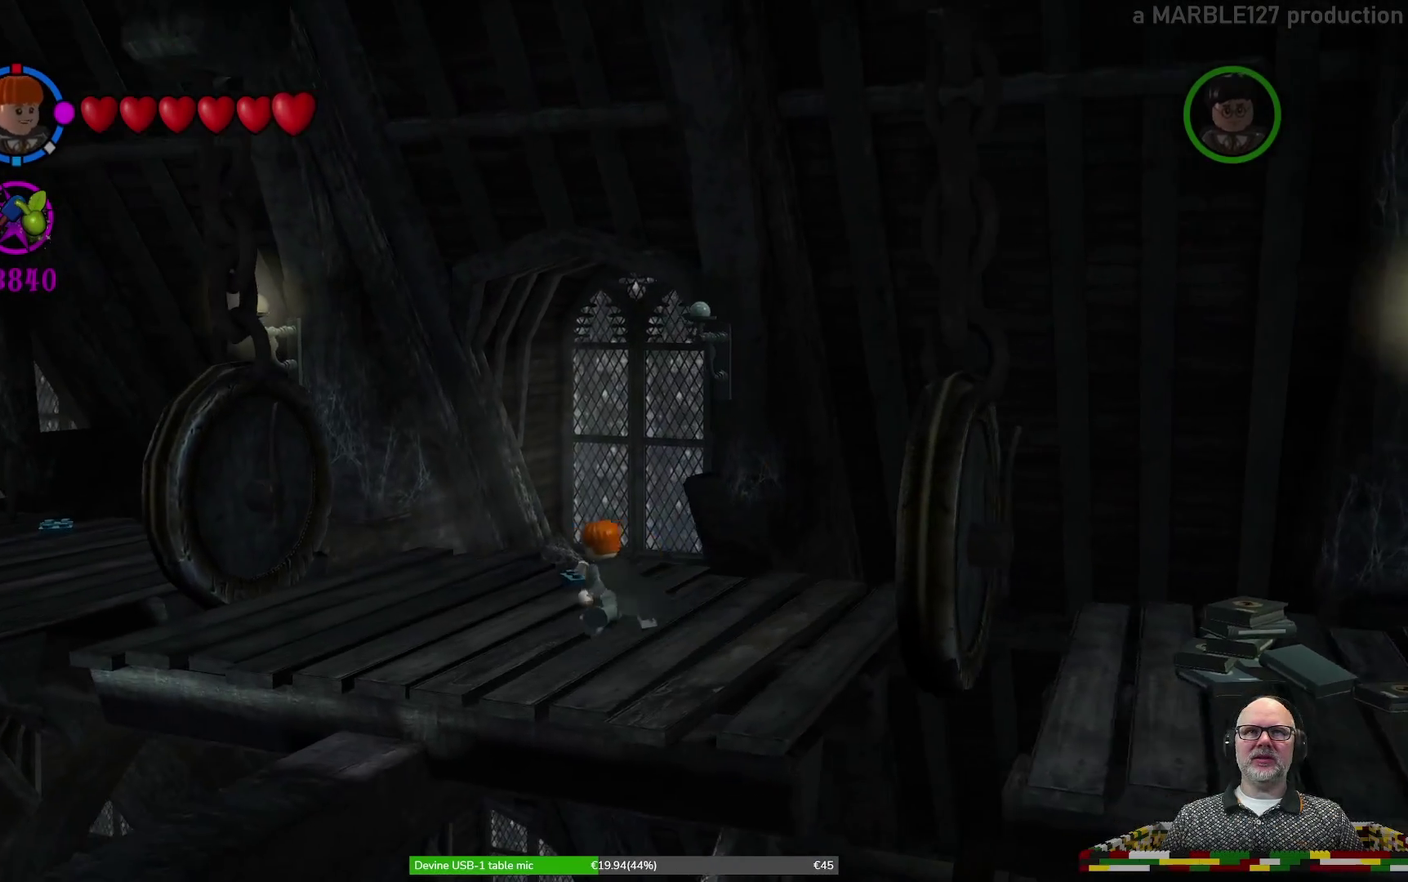
{"buttons": [], "left_stick": "left", "events": [[367, "left_stick", "left"]]}
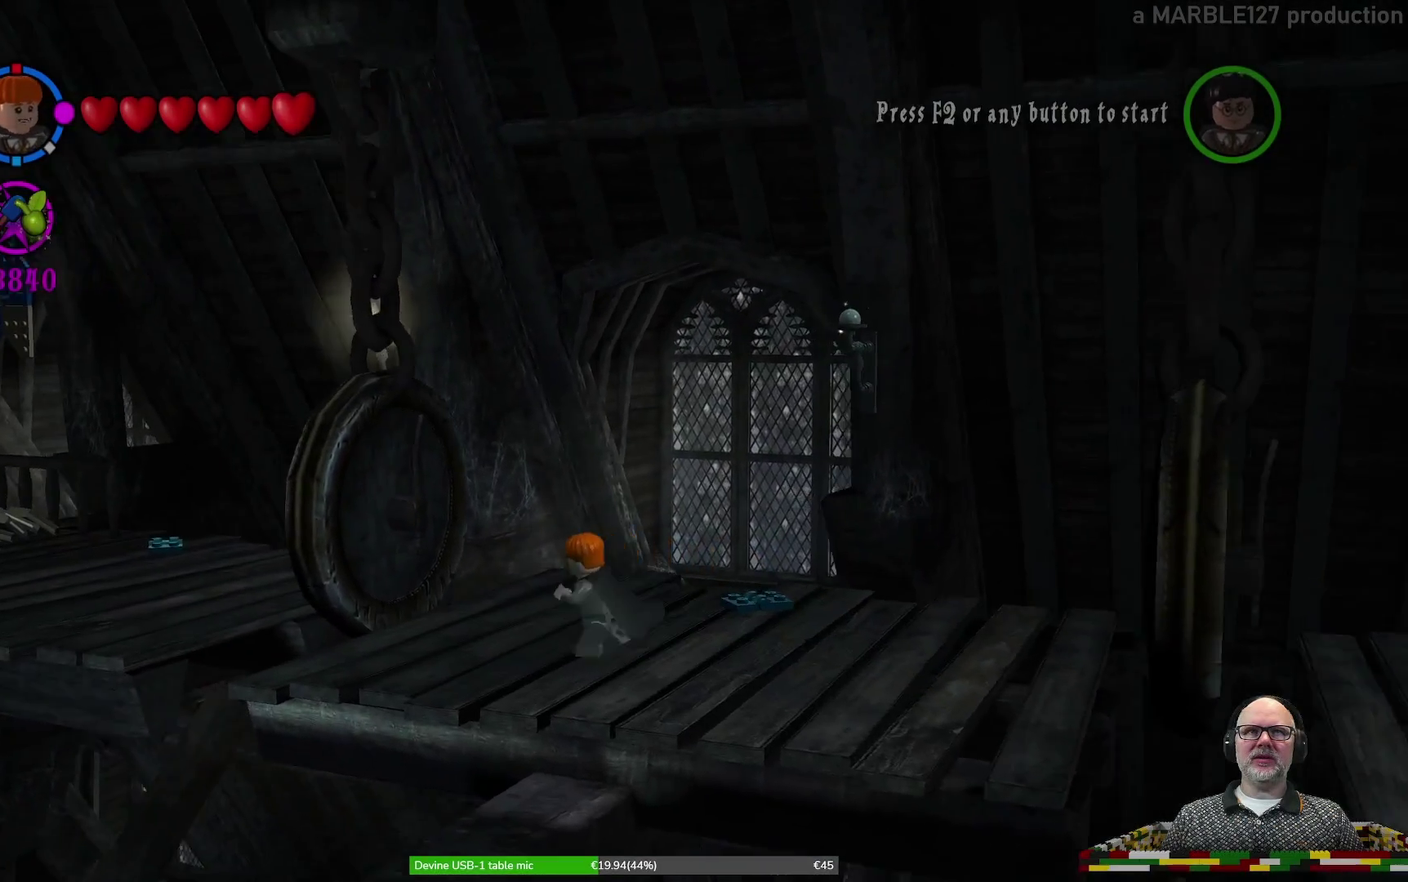
{"buttons": ["A"], "left_stick": "left", "events": [[500, "A", "down"]]}